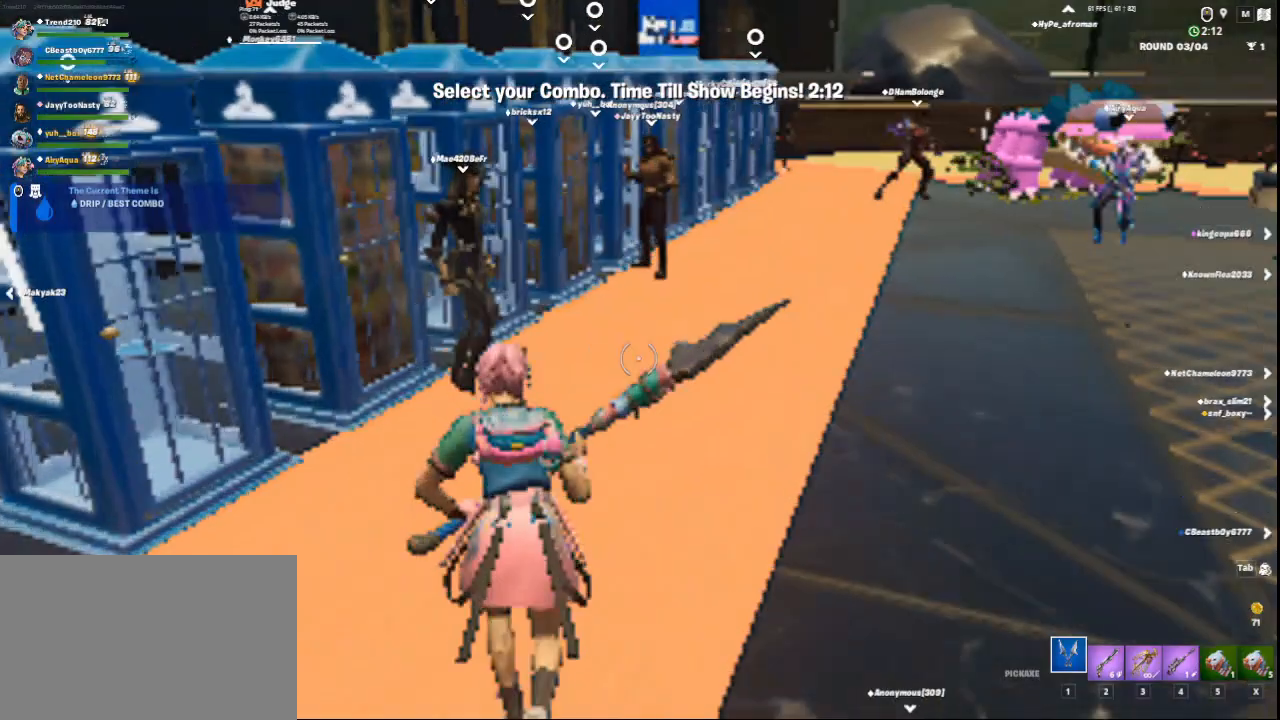
Gameplay with keyboard and mouse; each line is a JSON object with the keys and mouse buttons held at the frame after it. "events" lists presses ("down") and releases ("up") of "1", "2", "3", "4", "5", "a", "alt", "c", "ctrl", "d", "e", "f", "q", "r", "s", "shift", "space", "tab", "v", "w", "x", "z", "mouse_left", "mouse_middle", "mouse_right", "mouse_wheel_up" and "mouse_wheel_down" between this image and that frame as [ms after this image, input, new state], when the widget could be followed in between. "mouse_left", "mouse_middle", "mouse_right", "mouse_wheel_up", "mouse_wheel_down" = the "left", "middle", "right", "wheel_up", "wheel_down" buttons of the "mouse" list. No other keys are recorded. Not read: mouse_move.
{"keys": ["d"], "mouse": [], "events": [[125, "w", "up"], [501, "d", "down"]]}
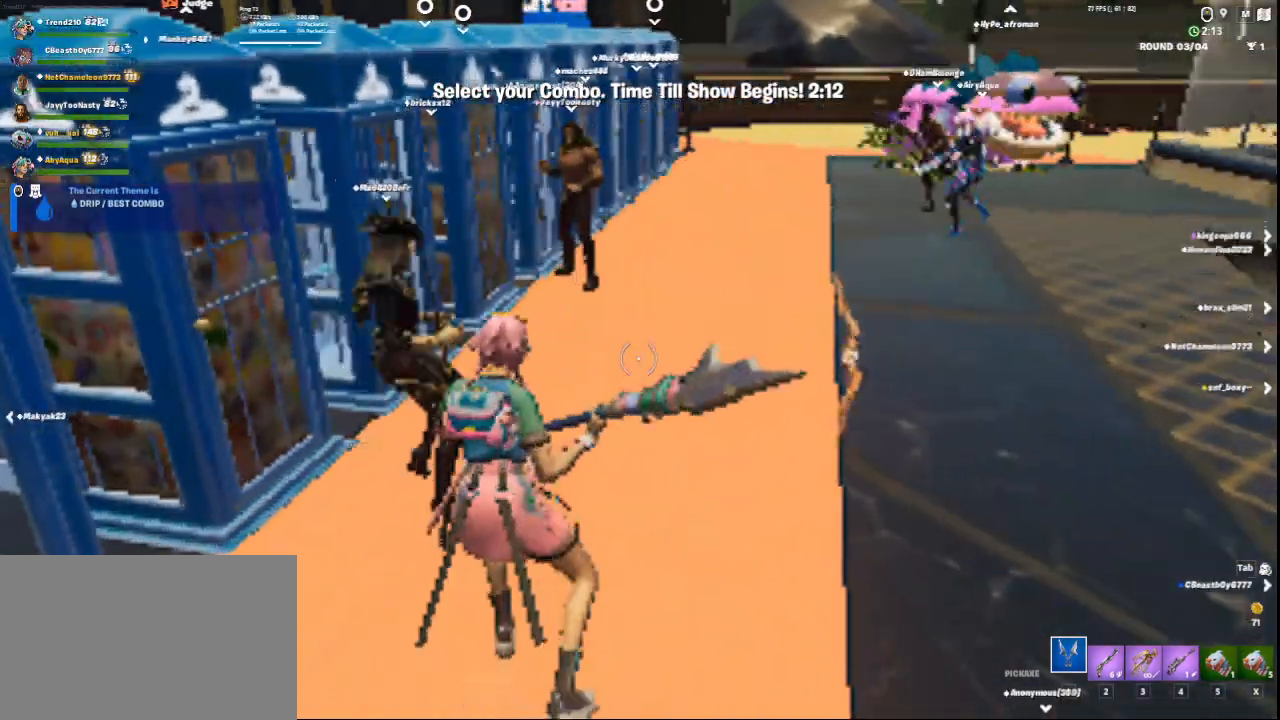
{"keys": ["d"], "mouse": [], "events": [[125, "d", "up"], [291, "s", "down"], [500, "d", "down"], [500, "s", "up"]]}
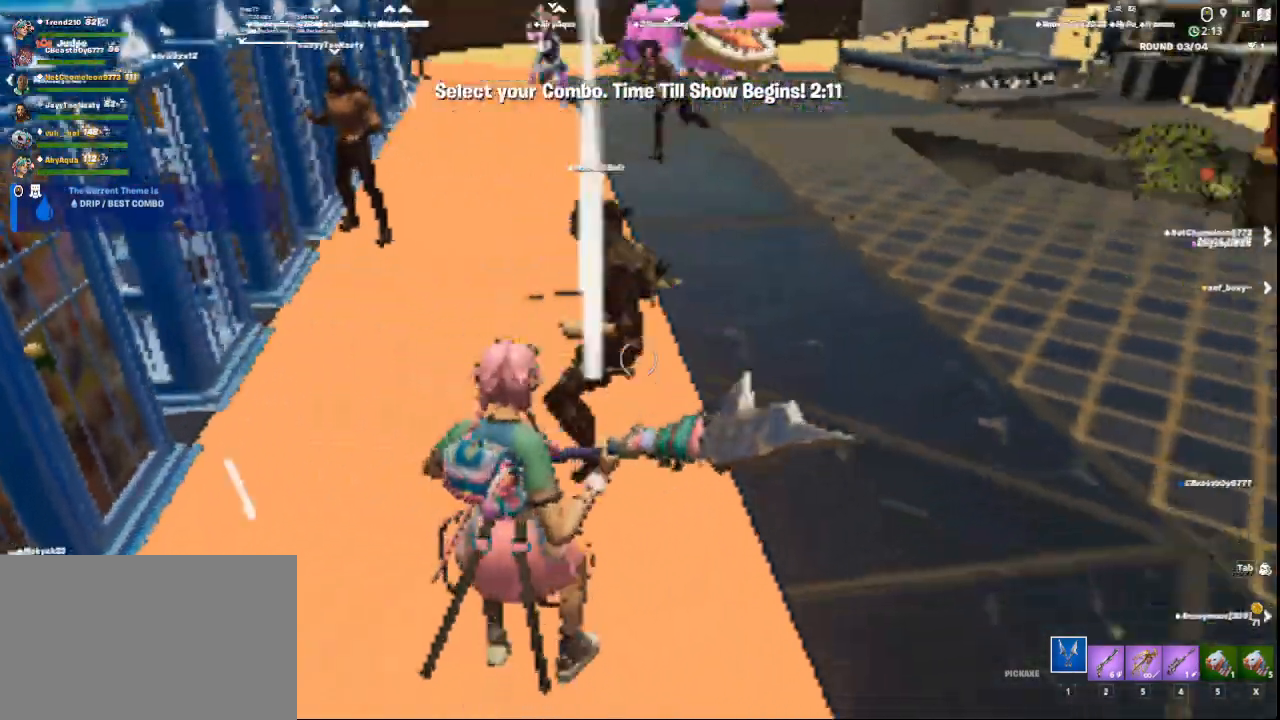
{"keys": ["w"], "mouse": [], "events": [[250, "w", "down"], [501, "d", "up"]]}
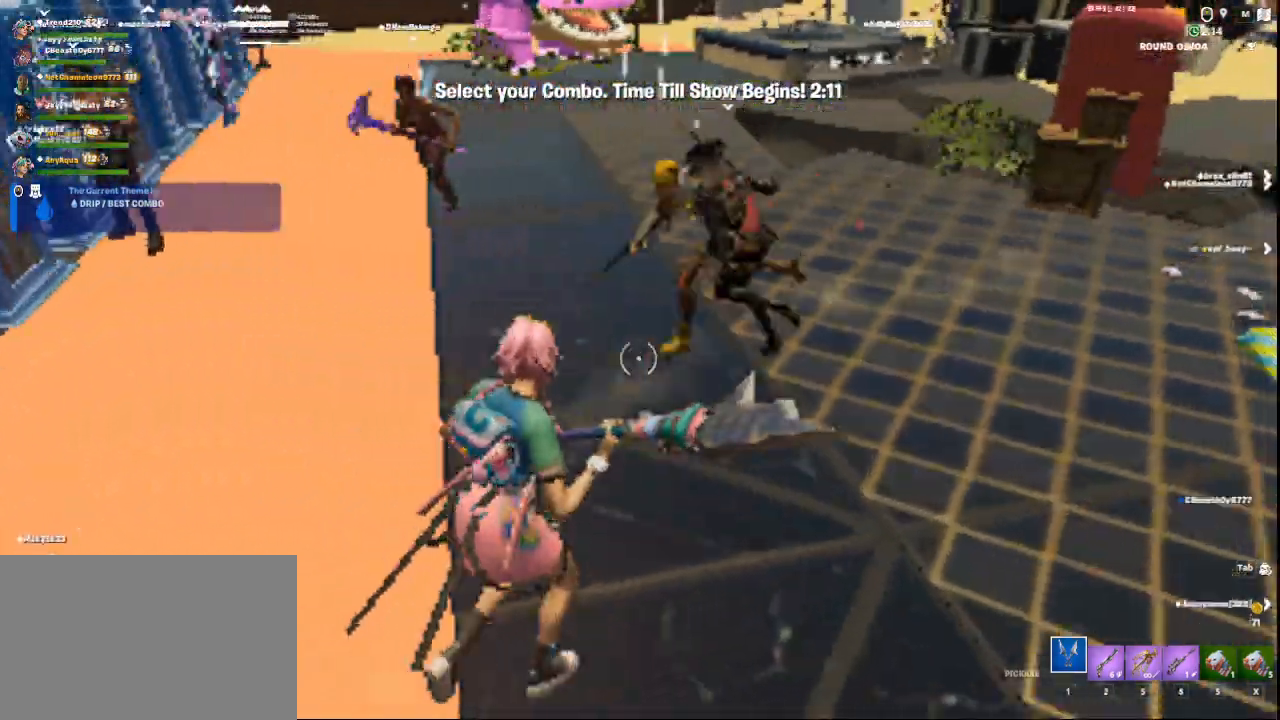
{"keys": ["w"], "mouse": [], "events": [[41, "w", "up"], [166, "w", "down"]]}
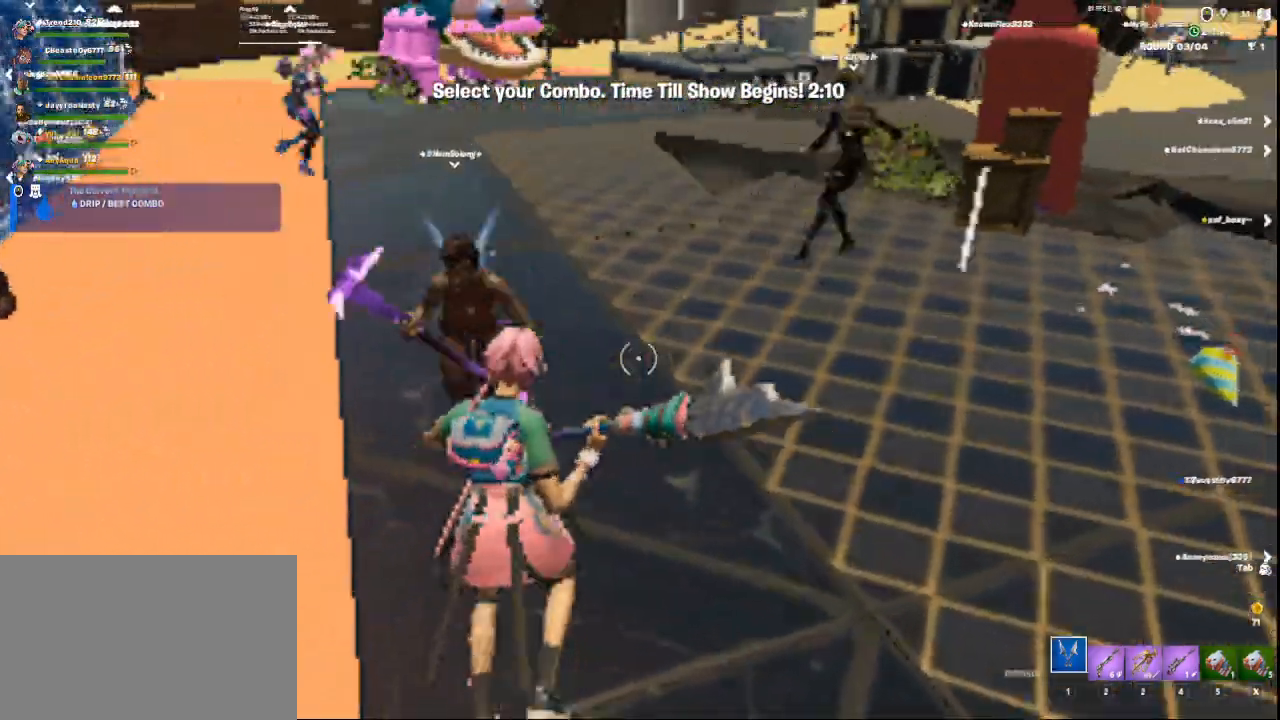
{"keys": ["s"], "mouse": [], "events": [[167, "w", "up"], [292, "d", "down"], [417, "s", "down"], [501, "d", "up"]]}
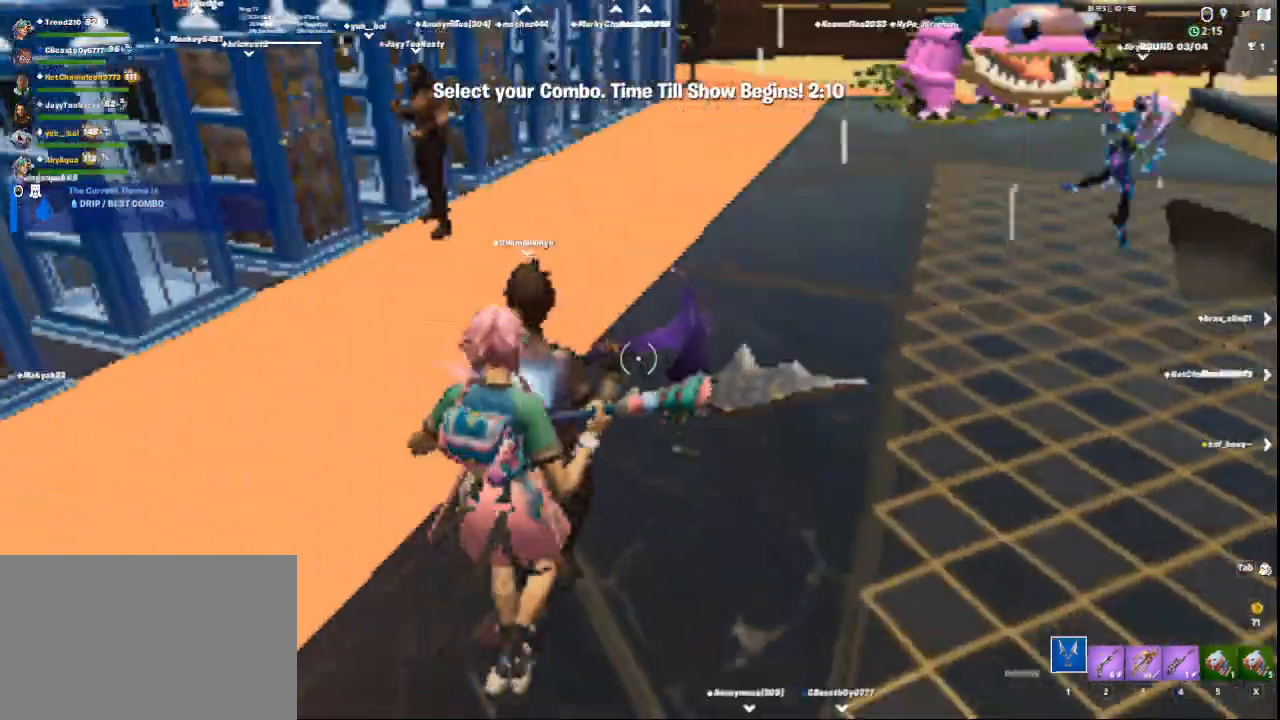
{"keys": [], "mouse": [], "events": [[208, "d", "down"], [208, "s", "up"], [333, "d", "up"]]}
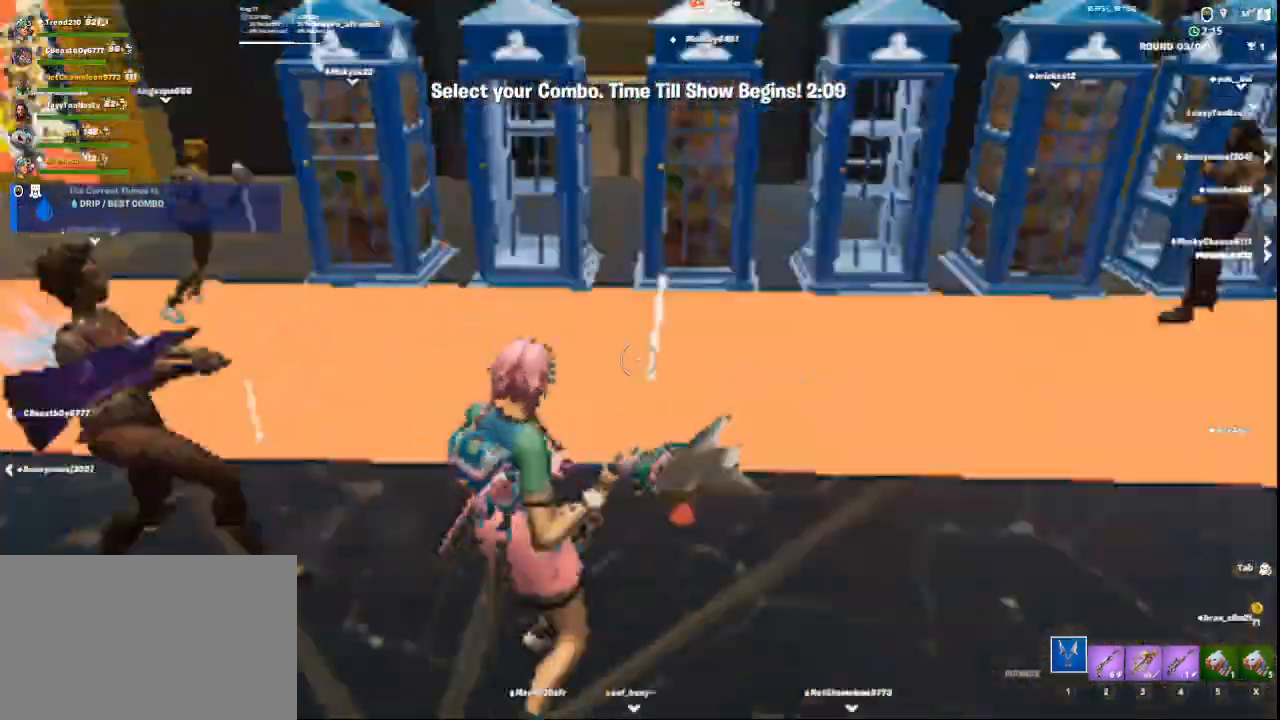
{"keys": [], "mouse": [], "events": [[42, "s", "down"], [125, "a", "down"], [250, "s", "up"], [292, "mouse_left", "down"], [334, "a", "up"], [375, "mouse_left", "up"]]}
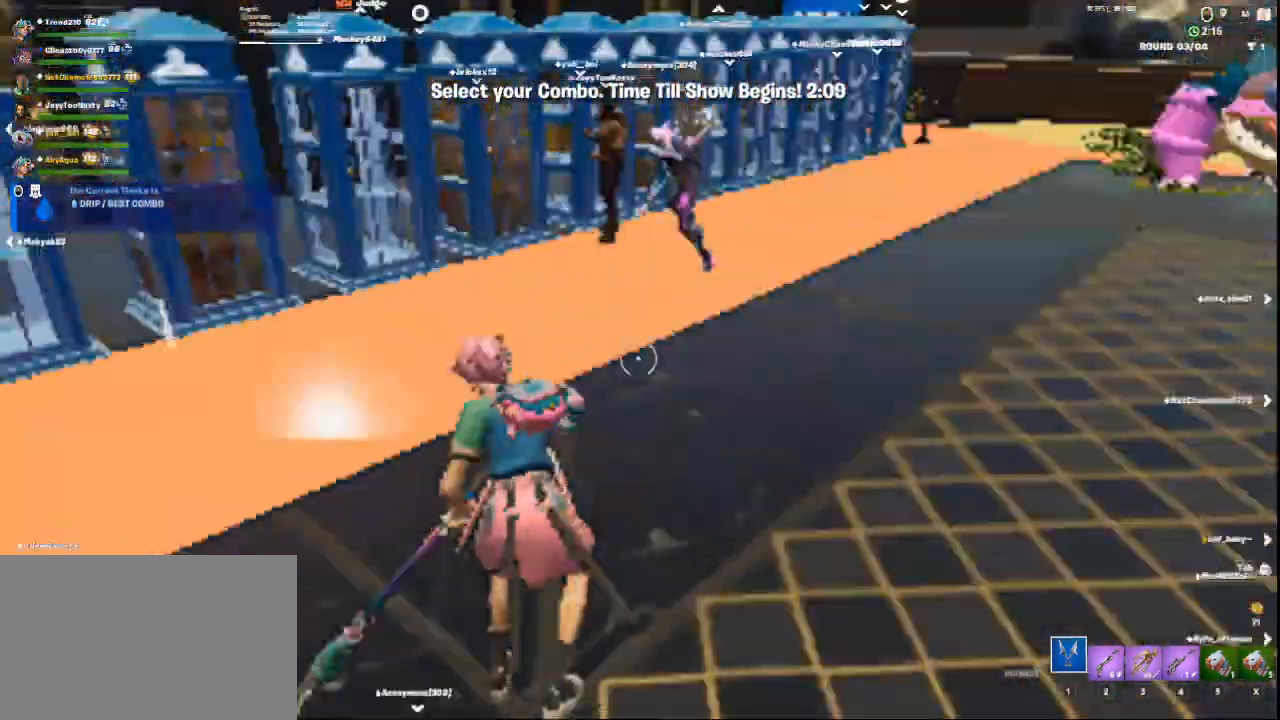
{"keys": ["w"], "mouse": [], "events": [[250, "w", "down"]]}
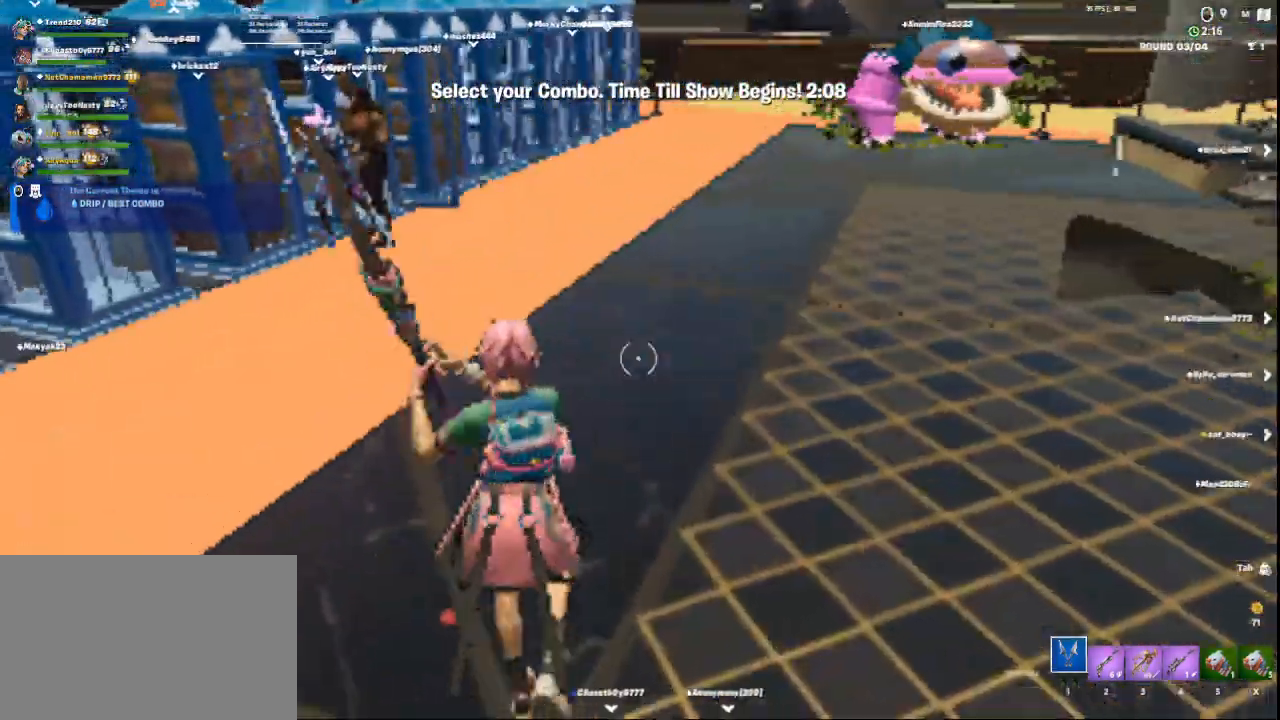
{"keys": ["w"], "mouse": [], "events": []}
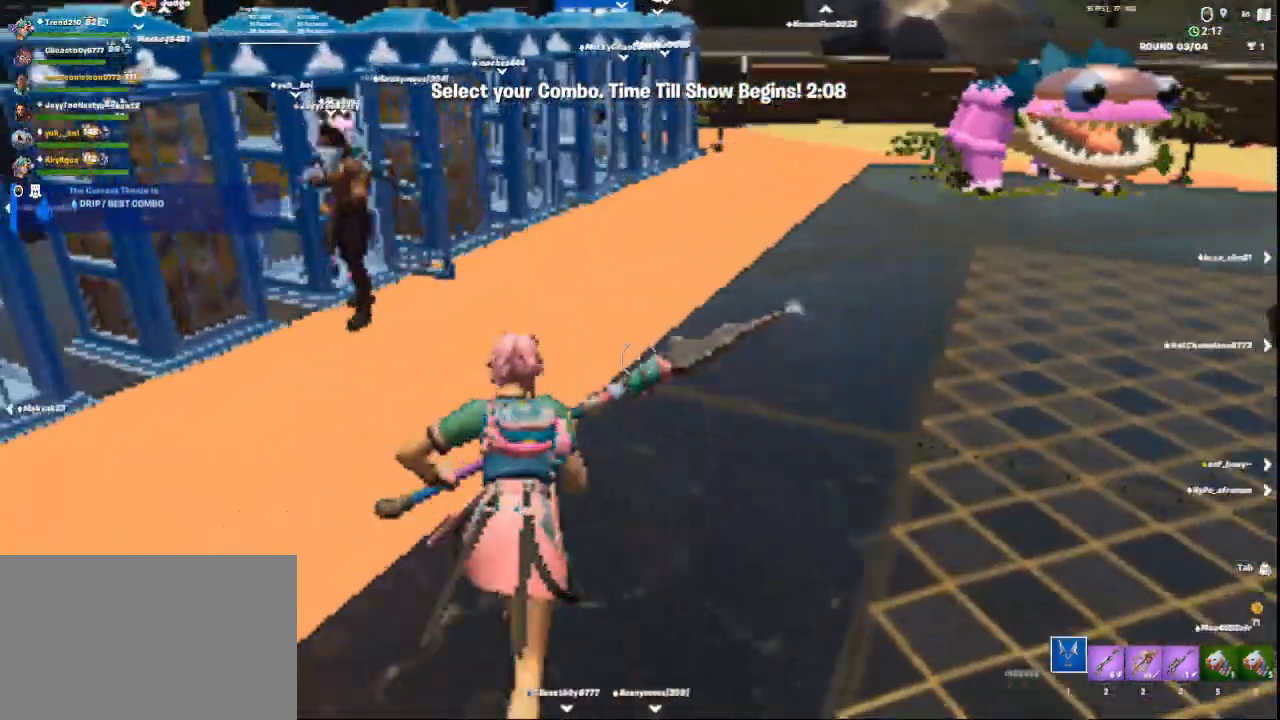
{"keys": [], "mouse": [], "events": [[250, "a", "down"], [375, "a", "up"], [417, "w", "up"]]}
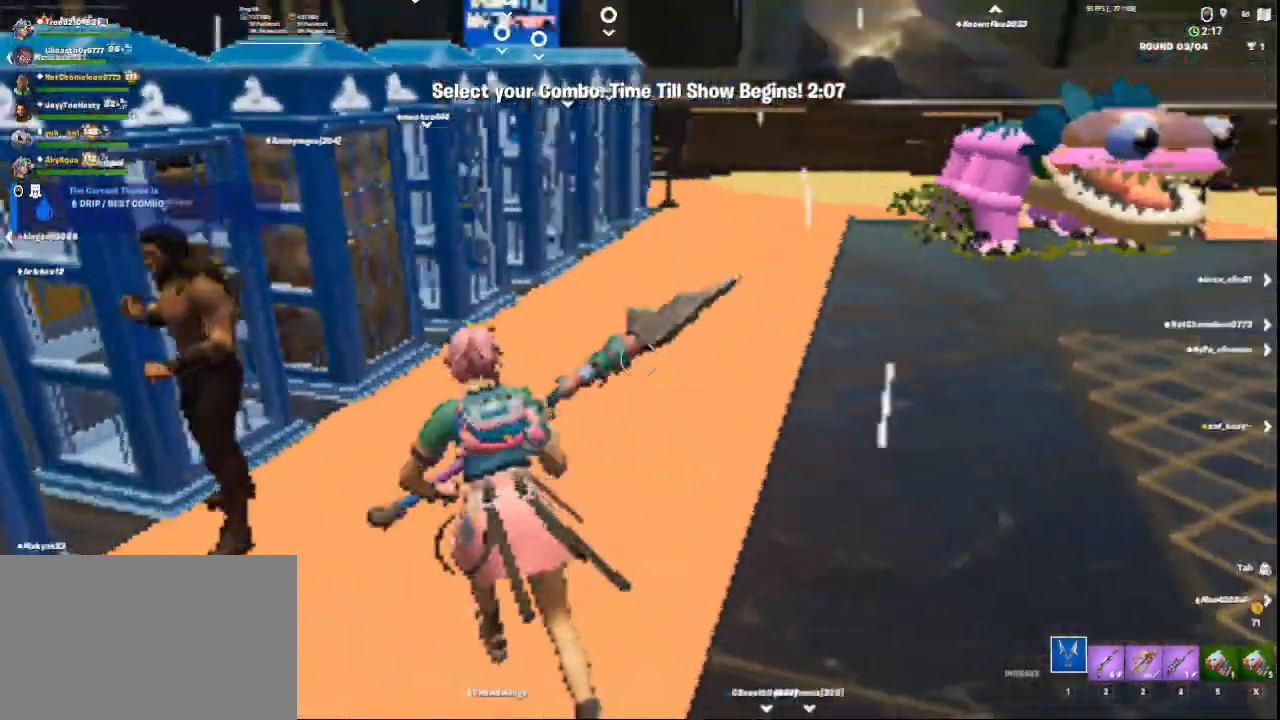
{"keys": ["w"], "mouse": [], "events": [[42, "d", "down"], [125, "w", "down"], [167, "d", "up"]]}
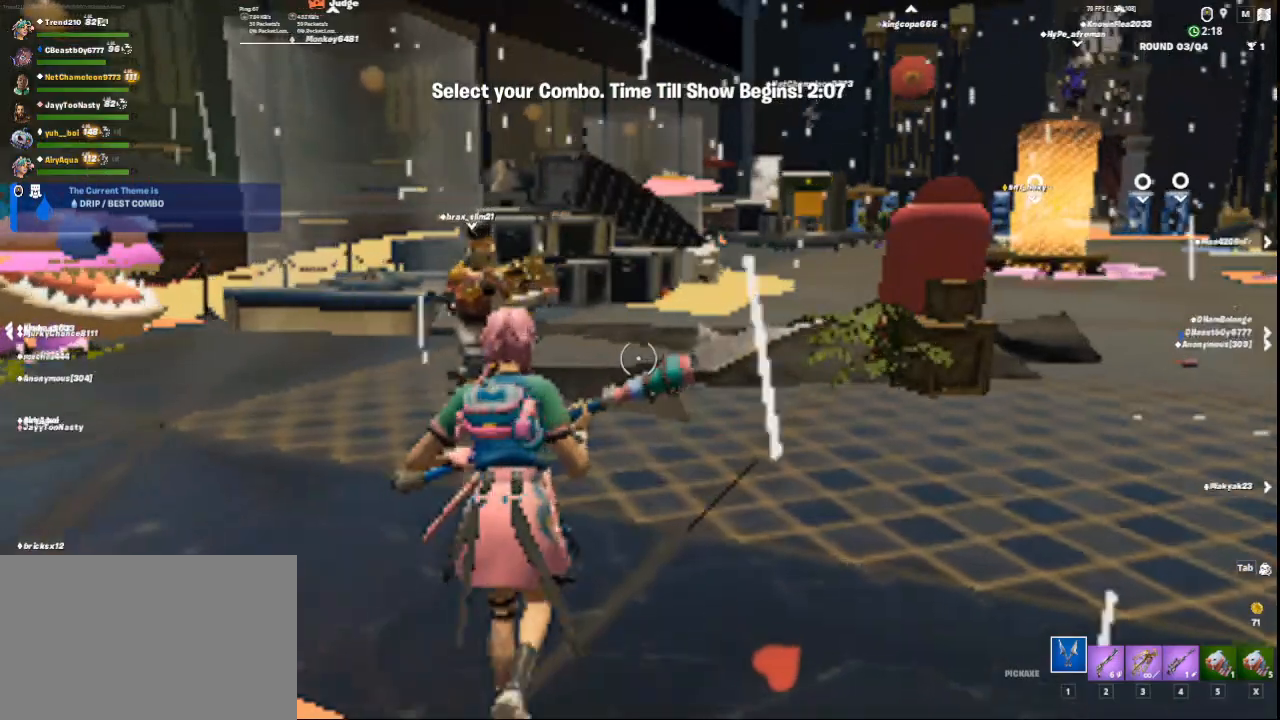
{"keys": [], "mouse": [], "events": [[333, "d", "down"], [417, "d", "up"], [417, "w", "up"]]}
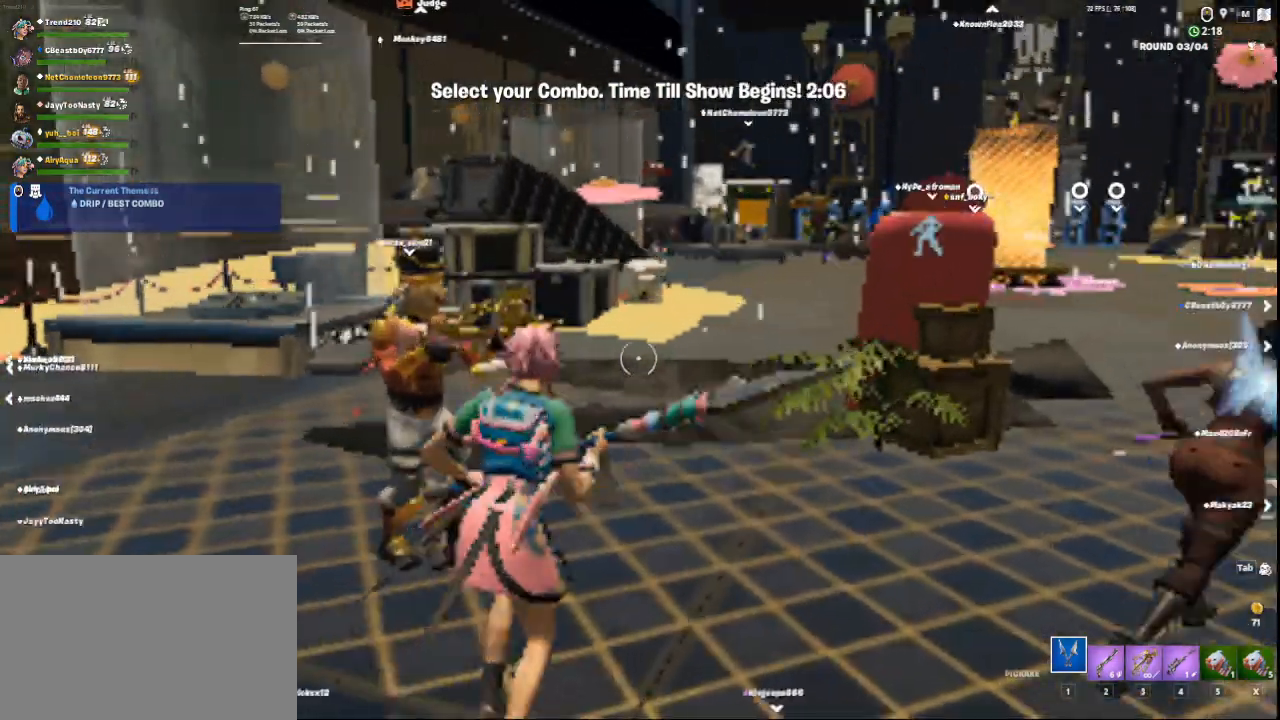
{"keys": ["a"], "mouse": [], "events": [[167, "a", "down"], [376, "w", "down"], [501, "w", "up"]]}
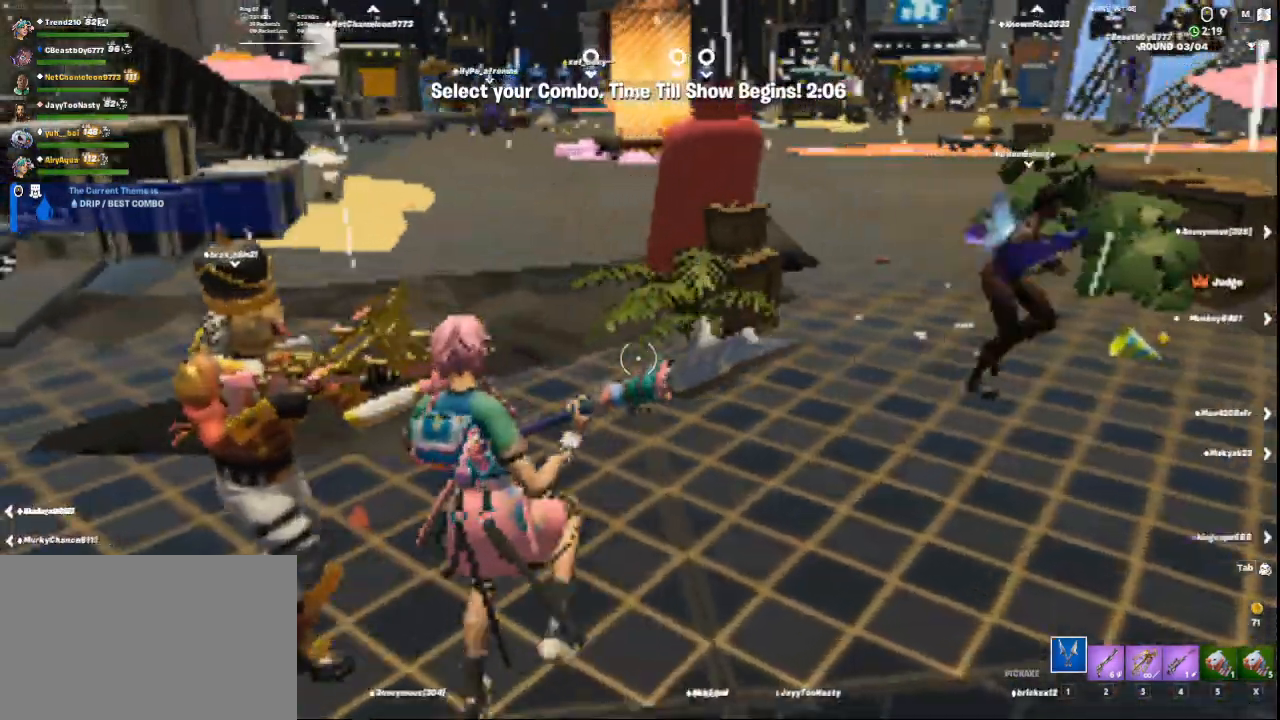
{"keys": ["s"], "mouse": [], "events": [[167, "a", "up"], [167, "s", "down"]]}
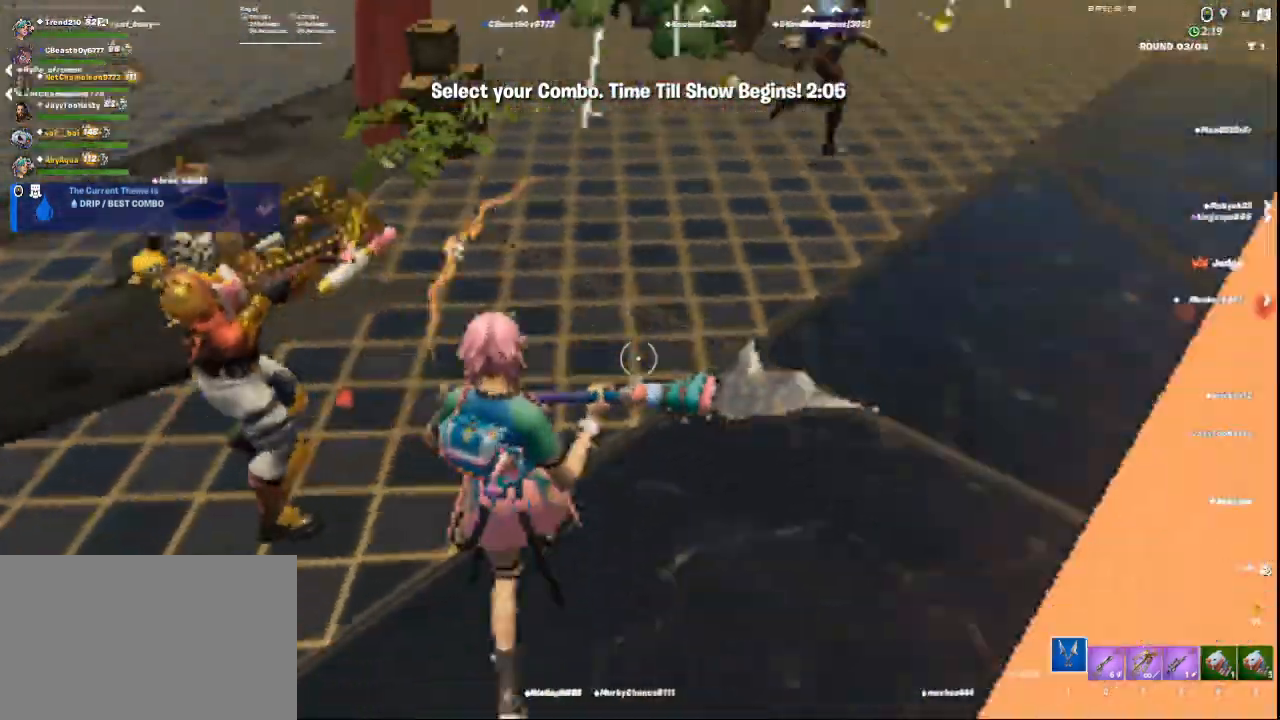
{"keys": ["a", "w"], "mouse": [], "events": [[42, "a", "down"], [292, "s", "up"], [459, "w", "down"]]}
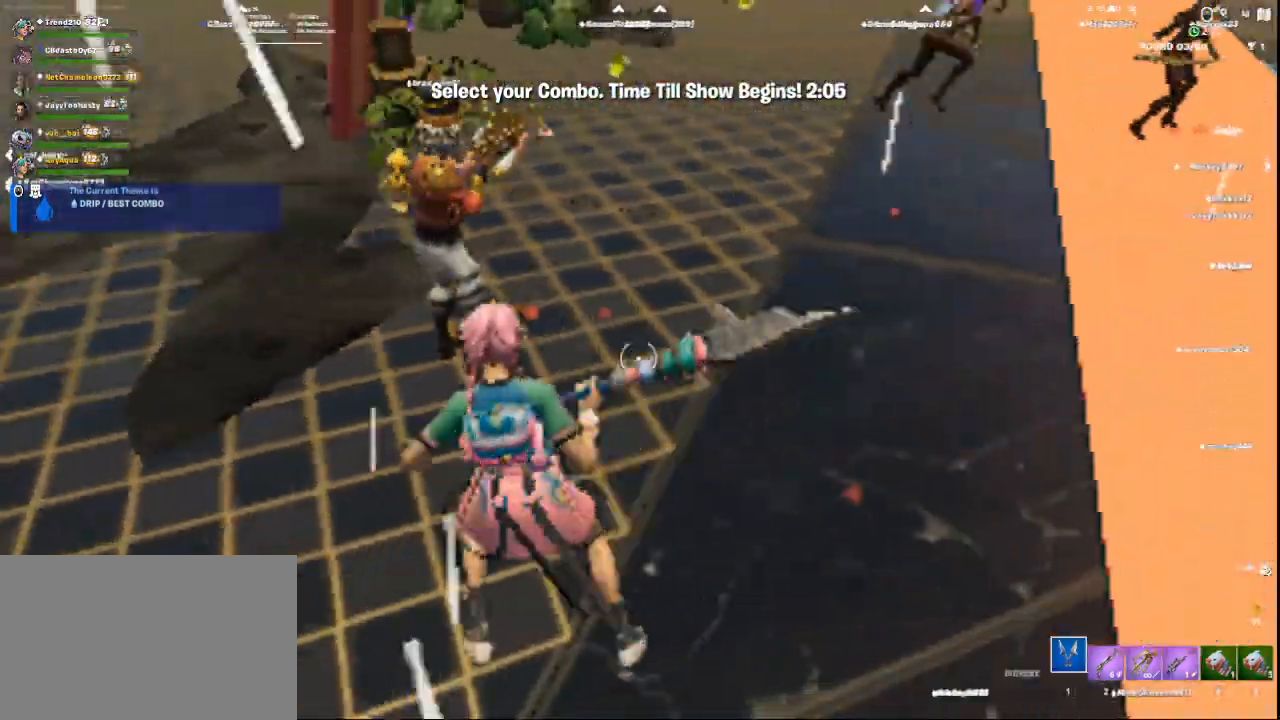
{"keys": ["a", "w"], "mouse": [], "events": [[208, "a", "up"], [208, "w", "up"], [333, "a", "down"], [500, "w", "down"]]}
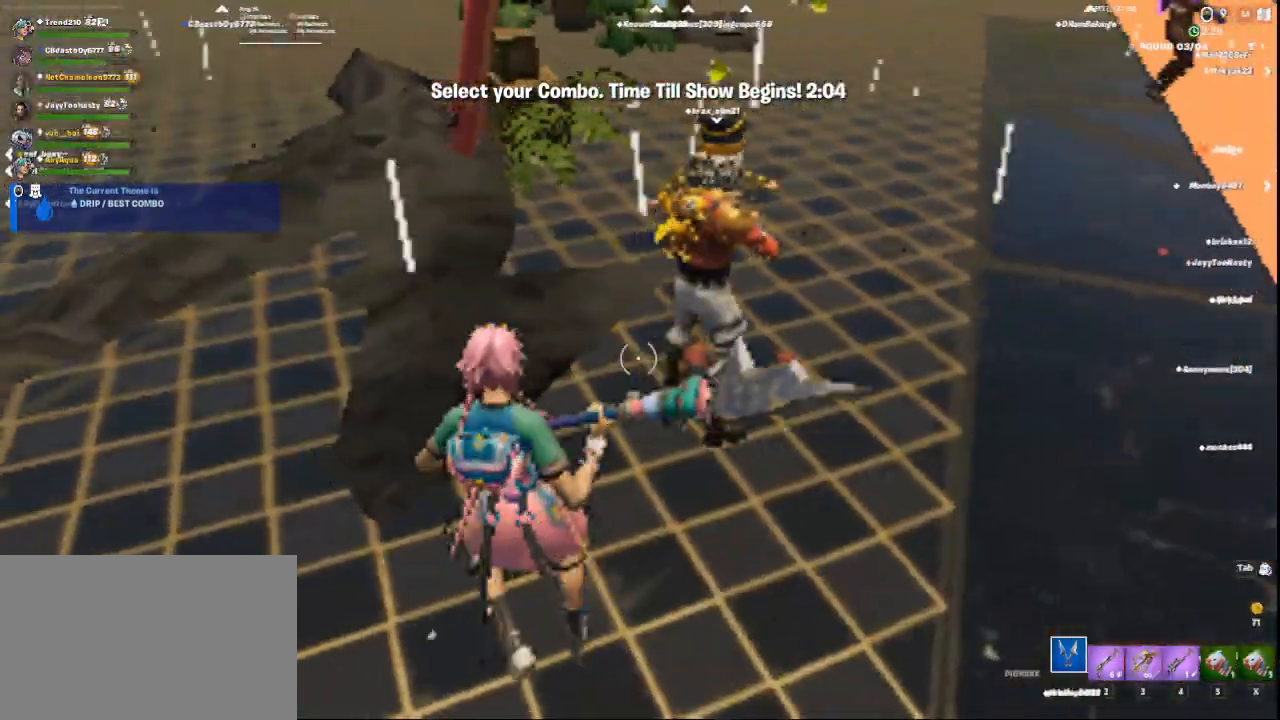
{"keys": ["w"], "mouse": [], "events": [[251, "a", "up"]]}
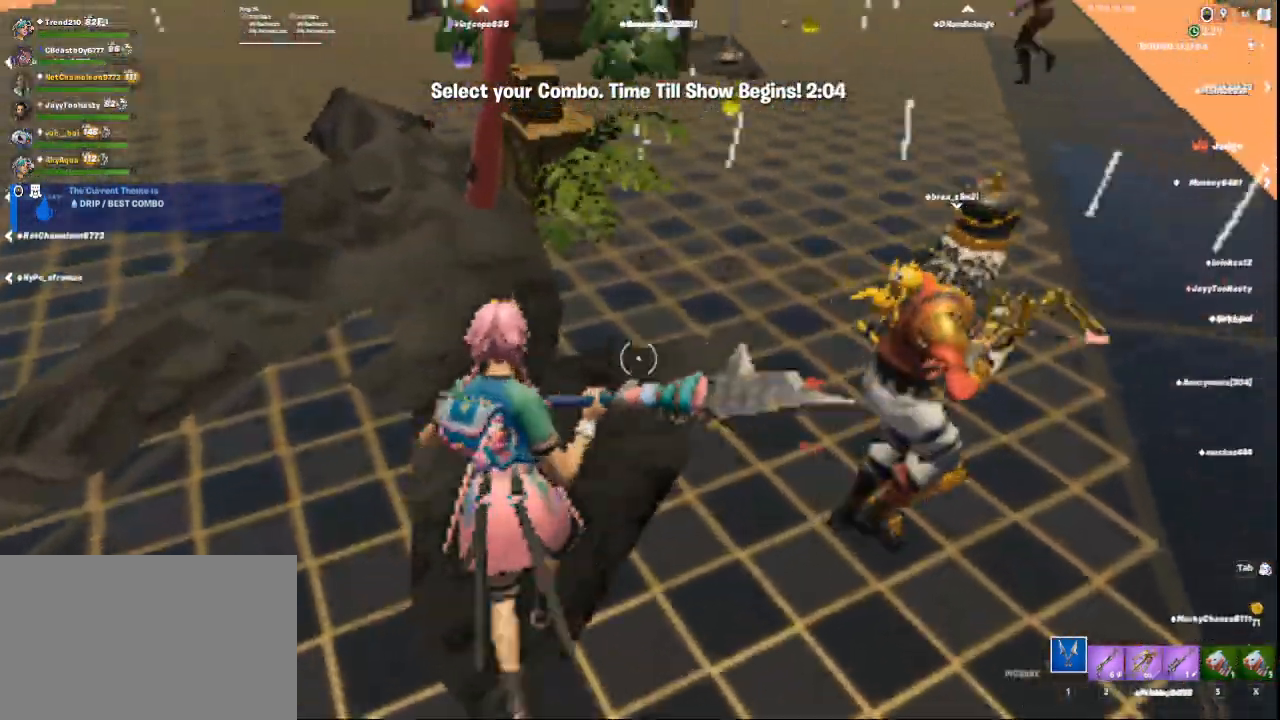
{"keys": [], "mouse": [], "events": [[42, "a", "down"], [42, "w", "up"], [125, "a", "up"]]}
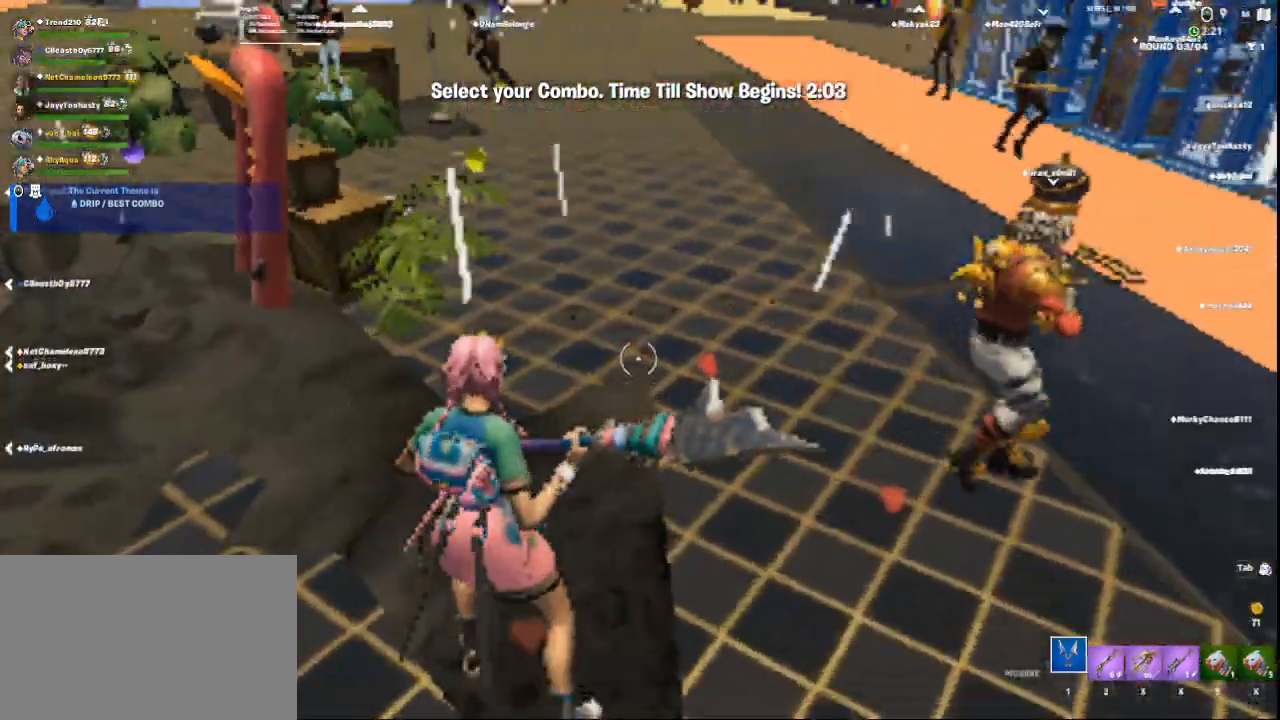
{"keys": ["s"], "mouse": [], "events": [[125, "s", "down"], [376, "2", "down"], [459, "2", "up"]]}
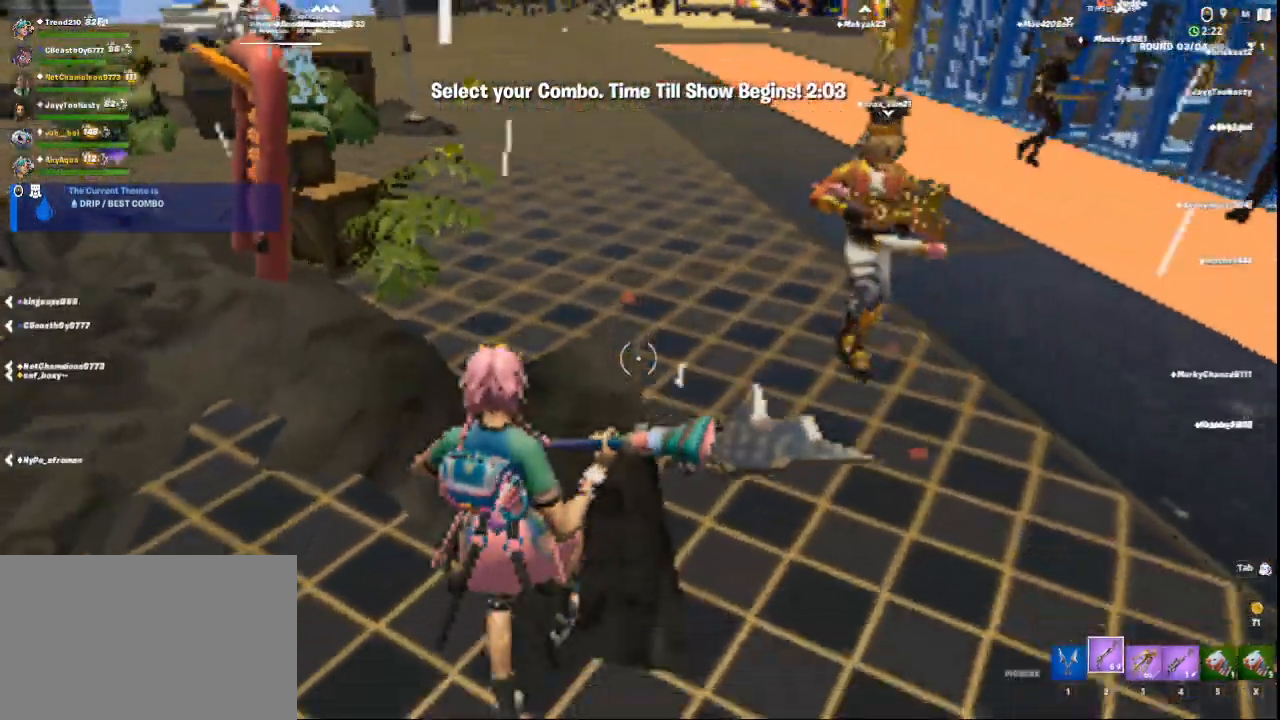
{"keys": ["1"], "mouse": [], "events": [[167, "3", "down"], [250, "3", "up"], [250, "s", "up"], [417, "1", "down"]]}
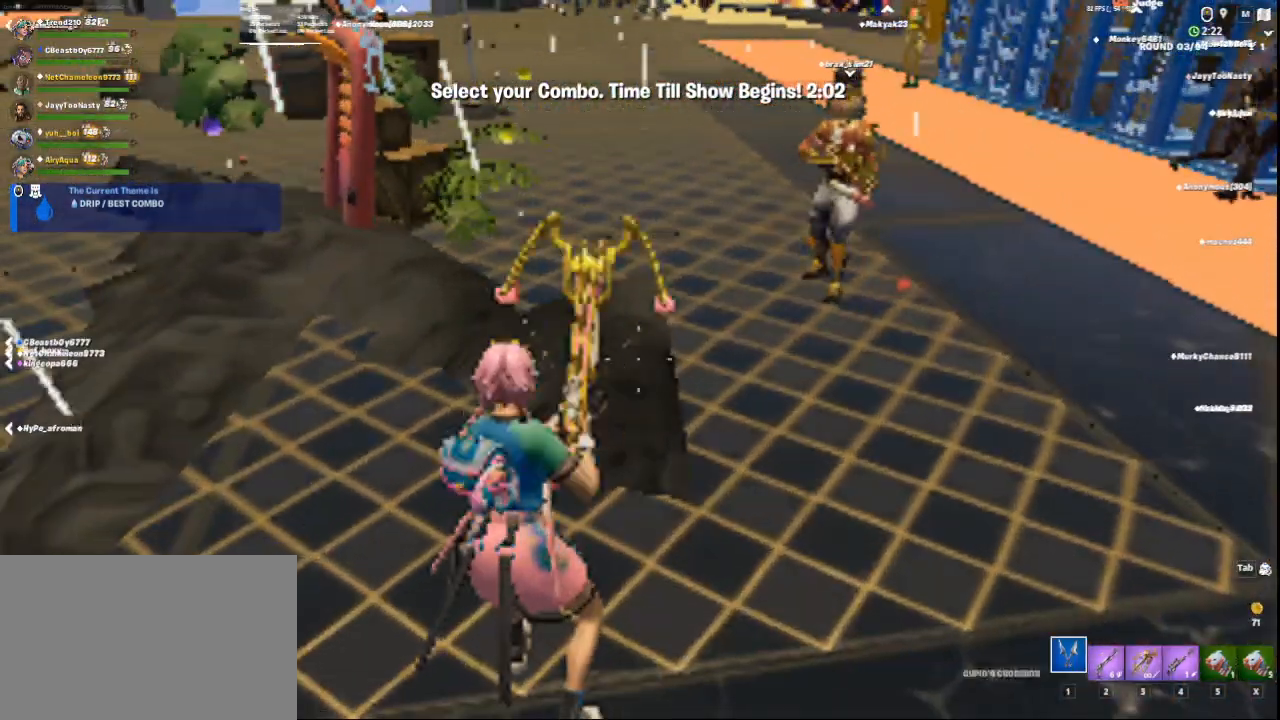
{"keys": ["a", "w"], "mouse": [], "events": [[42, "1", "up"], [84, "w", "down"], [501, "a", "down"]]}
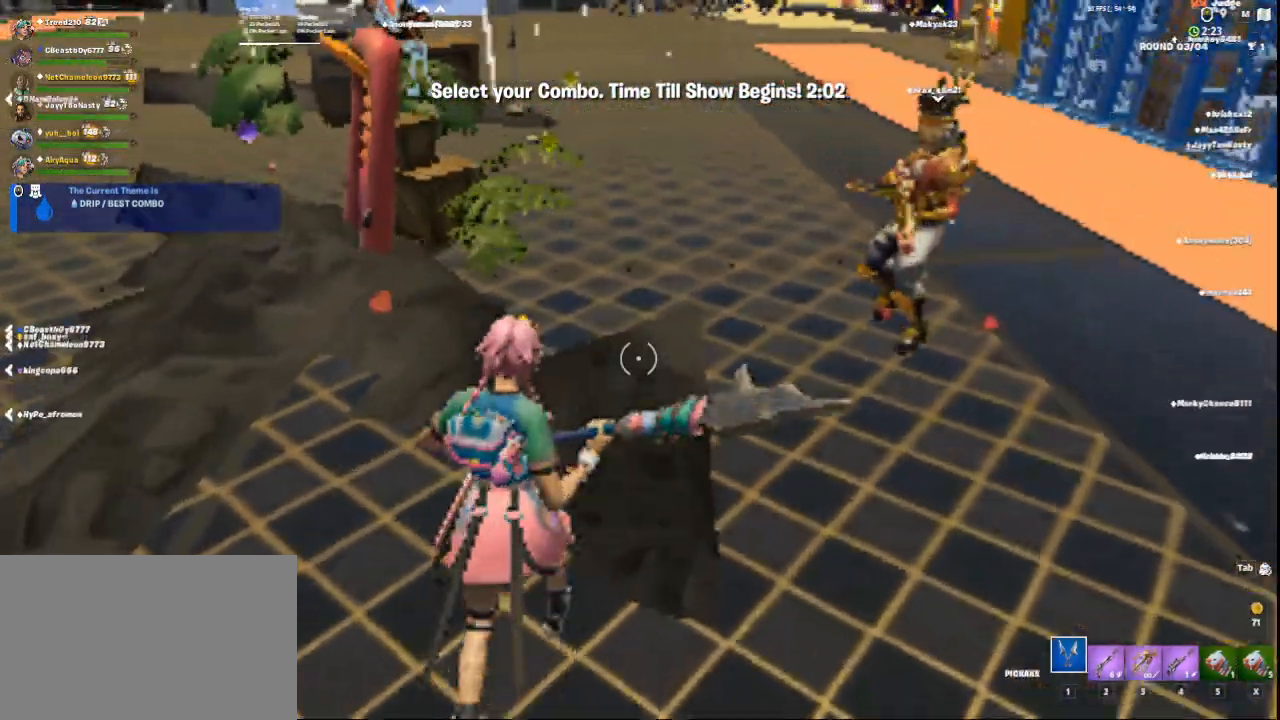
{"keys": ["a", "w"], "mouse": [], "events": []}
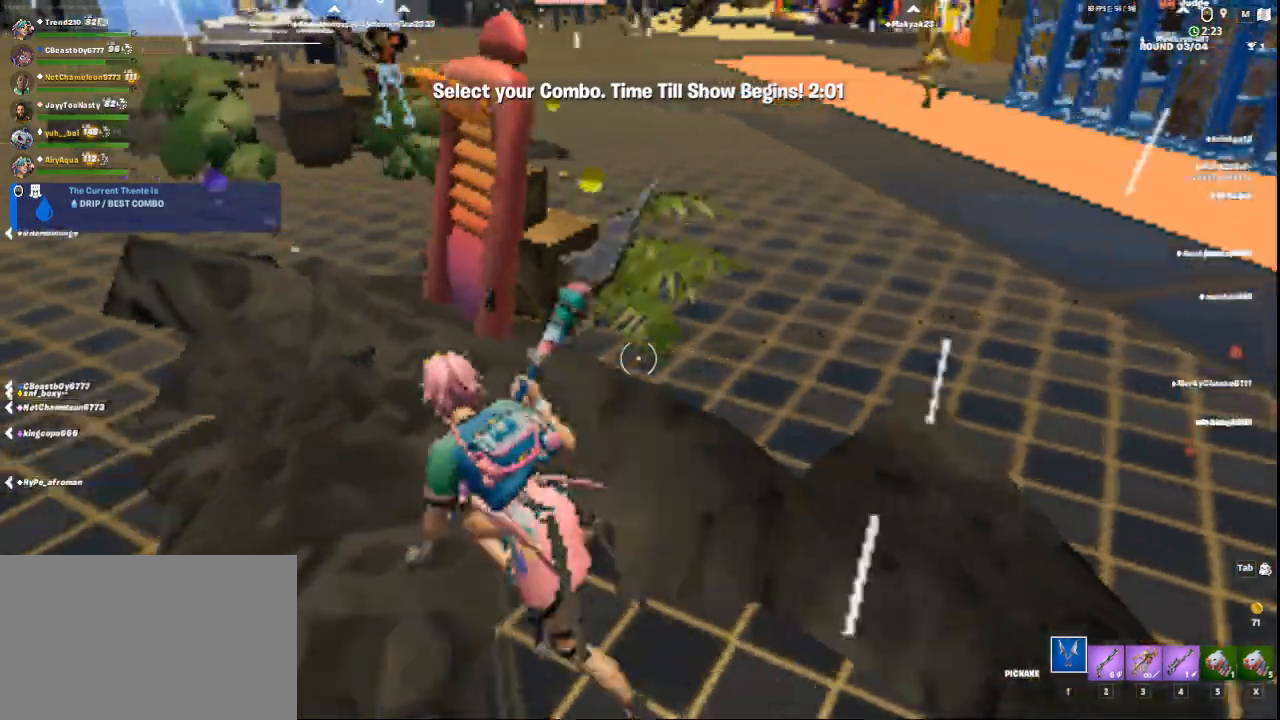
{"keys": ["a"], "mouse": [], "events": [[42, "a", "up"], [167, "space", "down"], [167, "w", "up"], [251, "space", "up"], [376, "a", "down"]]}
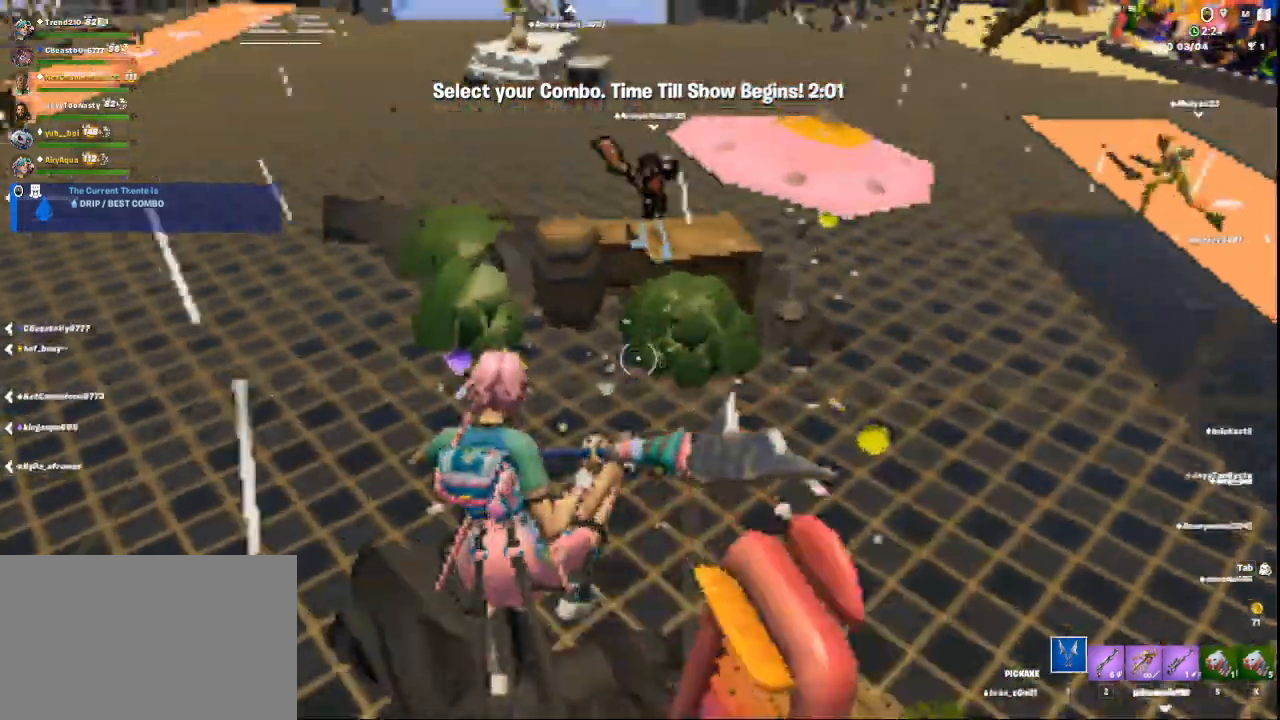
{"keys": ["w"], "mouse": [], "events": [[292, "w", "down"], [333, "a", "up"]]}
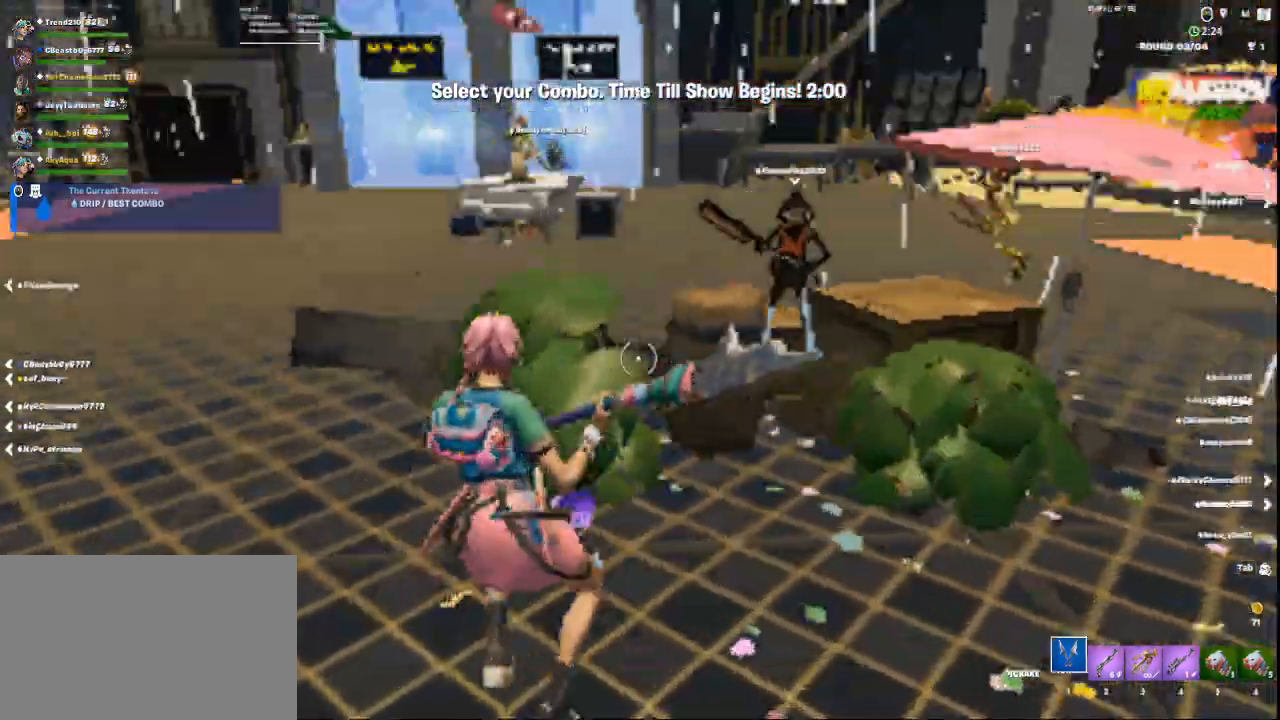
{"keys": [], "mouse": [], "events": [[251, "a", "down"], [292, "space", "down"], [376, "a", "up"], [376, "w", "up"], [459, "space", "up"]]}
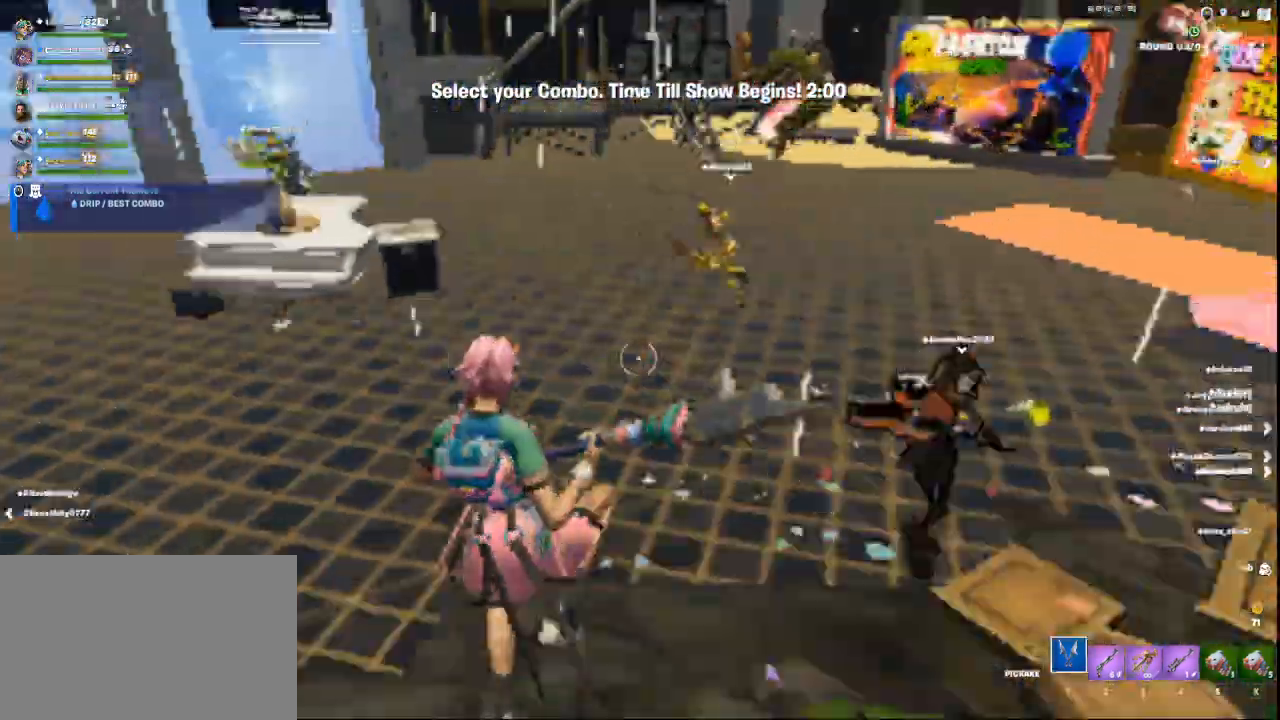
{"keys": [], "mouse": [], "events": []}
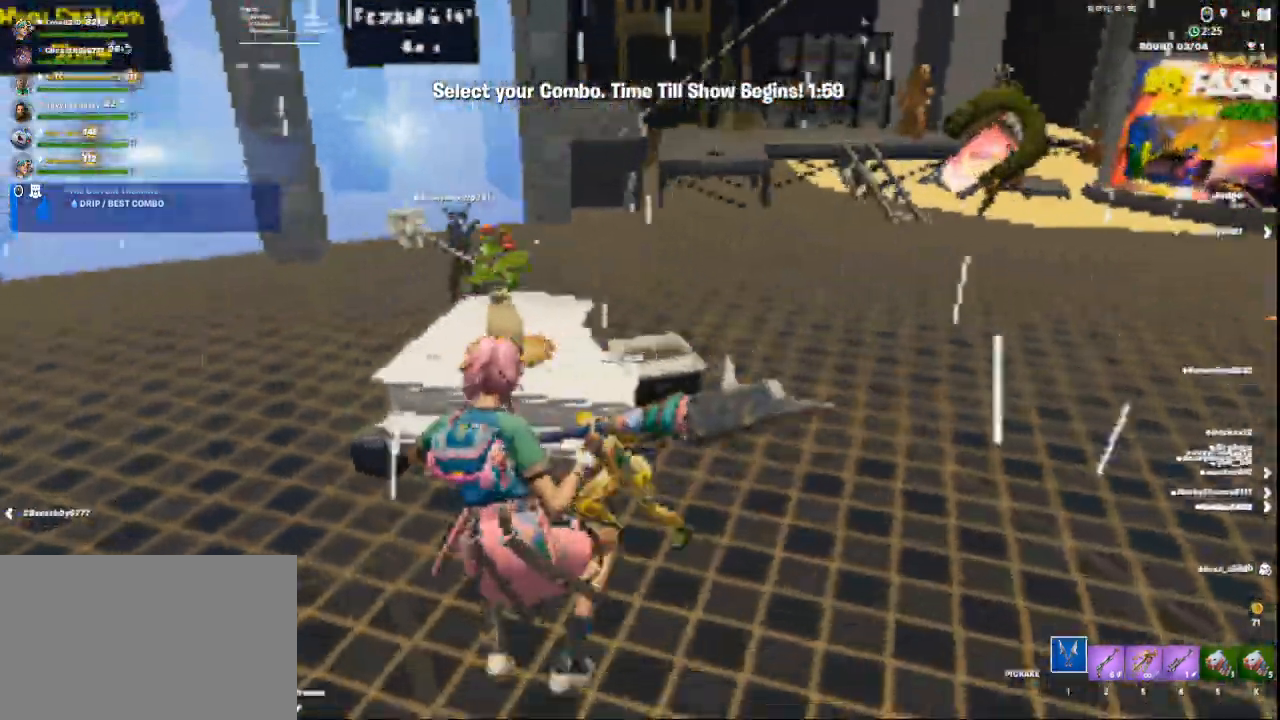
{"keys": ["w"], "mouse": [], "events": [[167, "w", "down"], [334, "d", "down"], [417, "d", "up"]]}
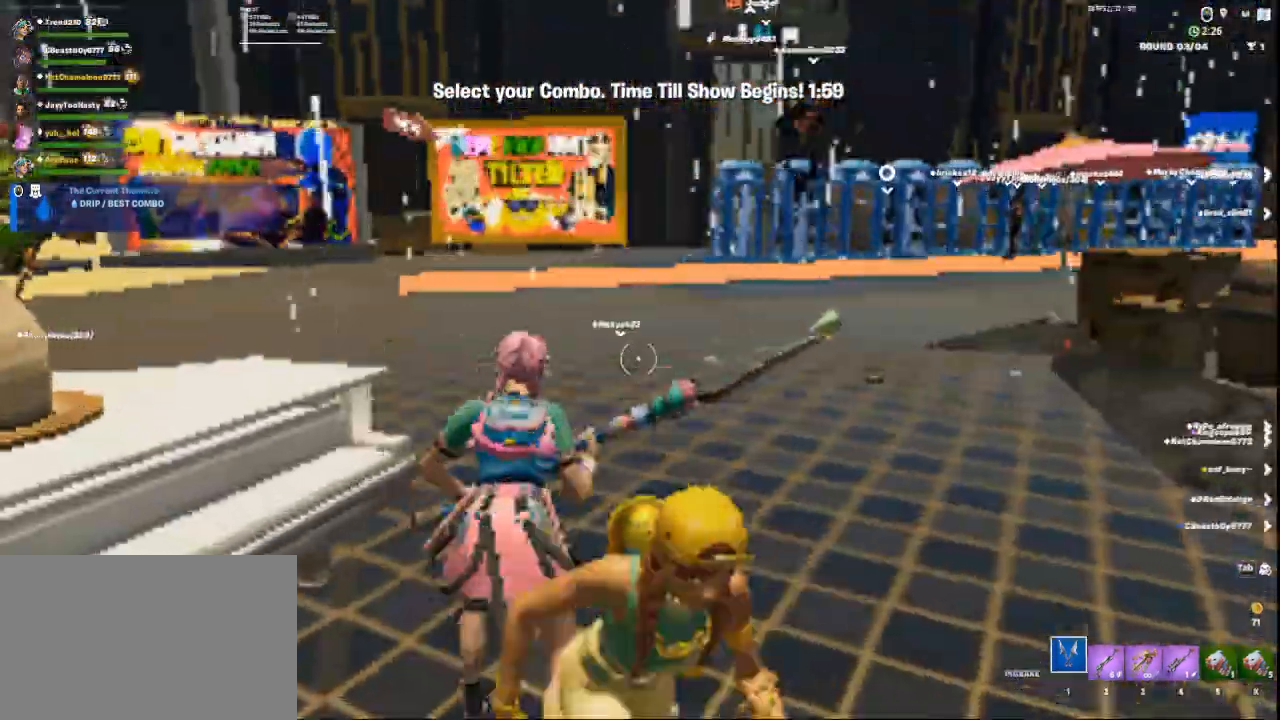
{"keys": ["d"], "mouse": [], "events": [[333, "w", "up"], [417, "d", "down"]]}
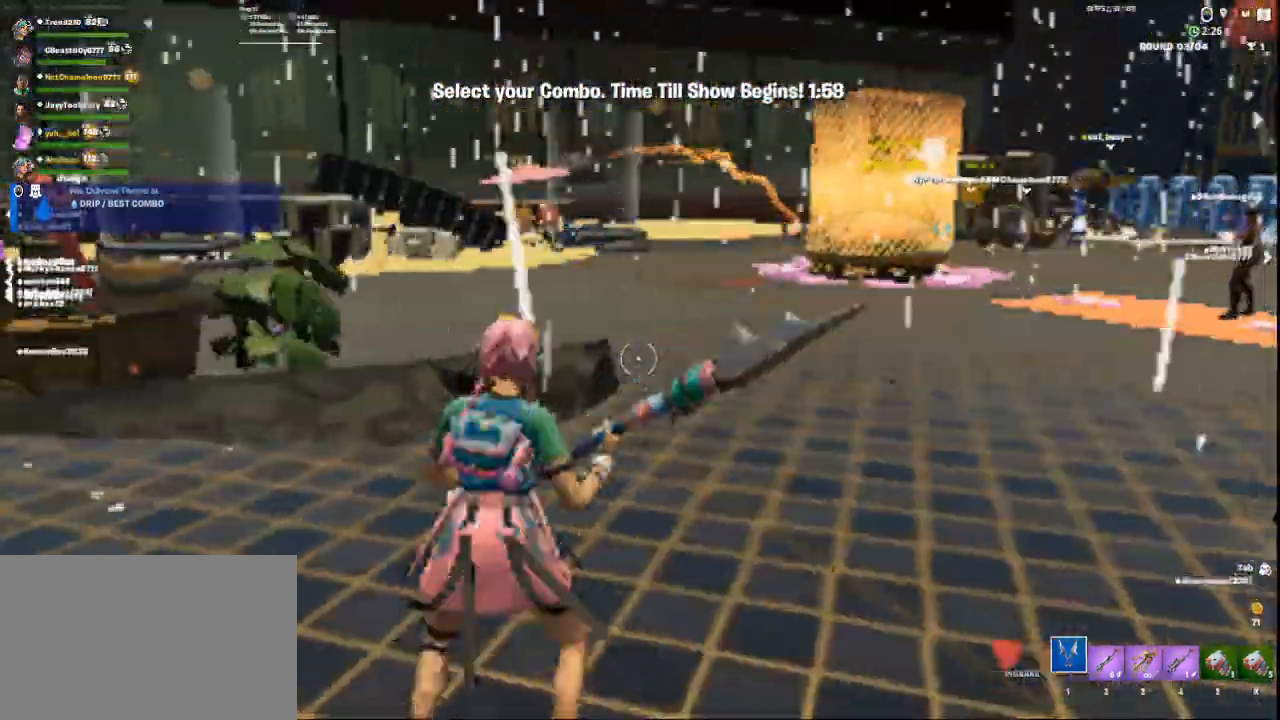
{"keys": ["w"], "mouse": [], "events": [[84, "w", "down"], [292, "d", "up"]]}
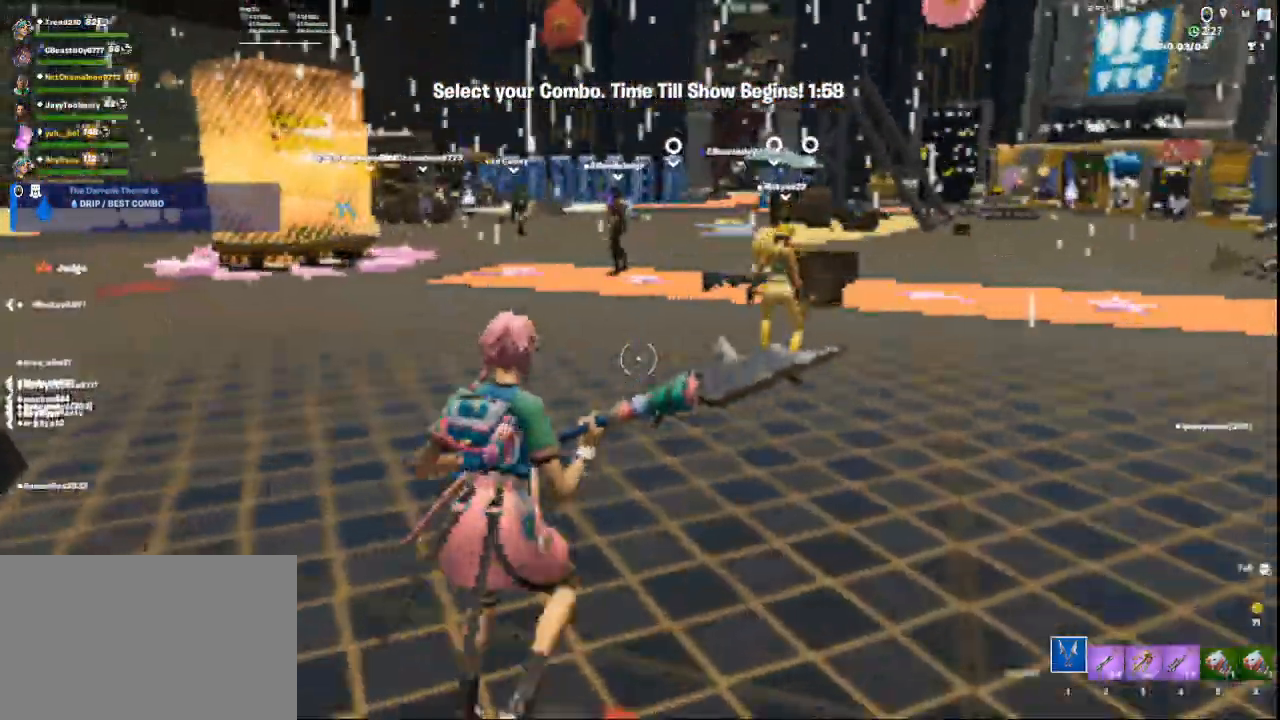
{"keys": ["w"], "mouse": [], "events": []}